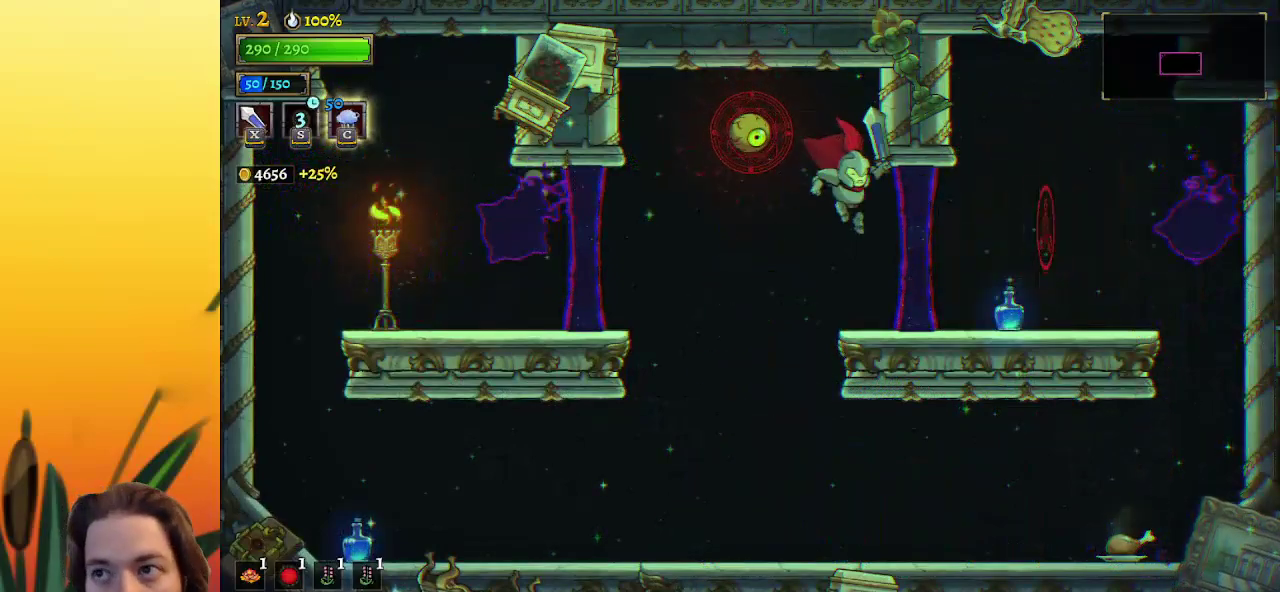
Gameplay with keyboard; each line is a JSON object with the keys held at the frame after it. "events" lists presses ("down") and releases ("up") of "a", "c", "d", "down", "left", "right", "s", "up", "x" and "z" between this image and that frame as [ms after this image, input, new state], when the widget could be followed in between. No other keys are recorded. Mouse input is not recorded.
{"keys": [], "events": [[83, "right", "up"], [133, "left", "down"], [183, "left", "up"]]}
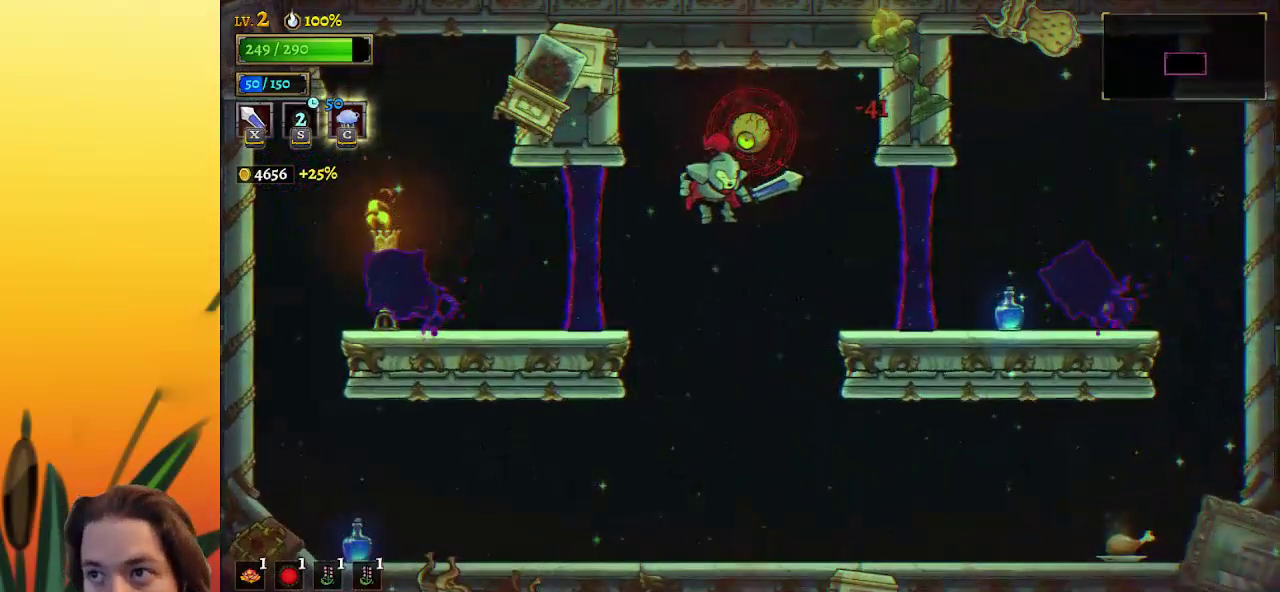
{"keys": ["x", "z"], "events": [[167, "z", "down"], [400, "x", "down"]]}
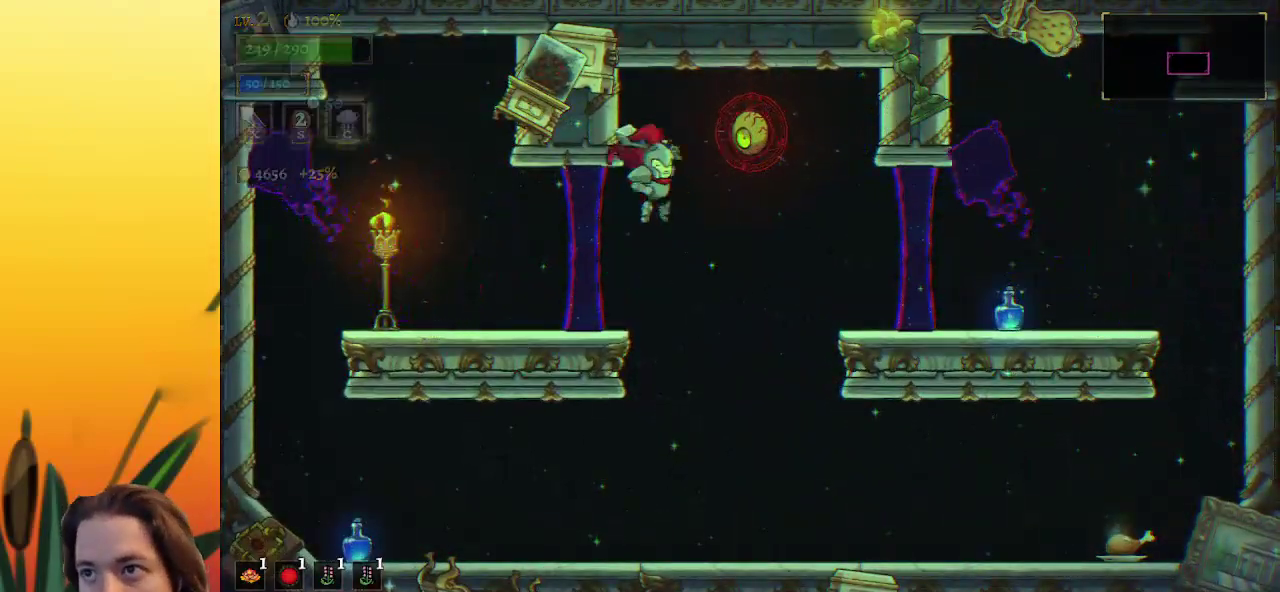
{"keys": ["right"], "events": [[150, "x", "up"], [150, "z", "up"], [200, "right", "down"], [283, "right", "up"], [483, "right", "down"]]}
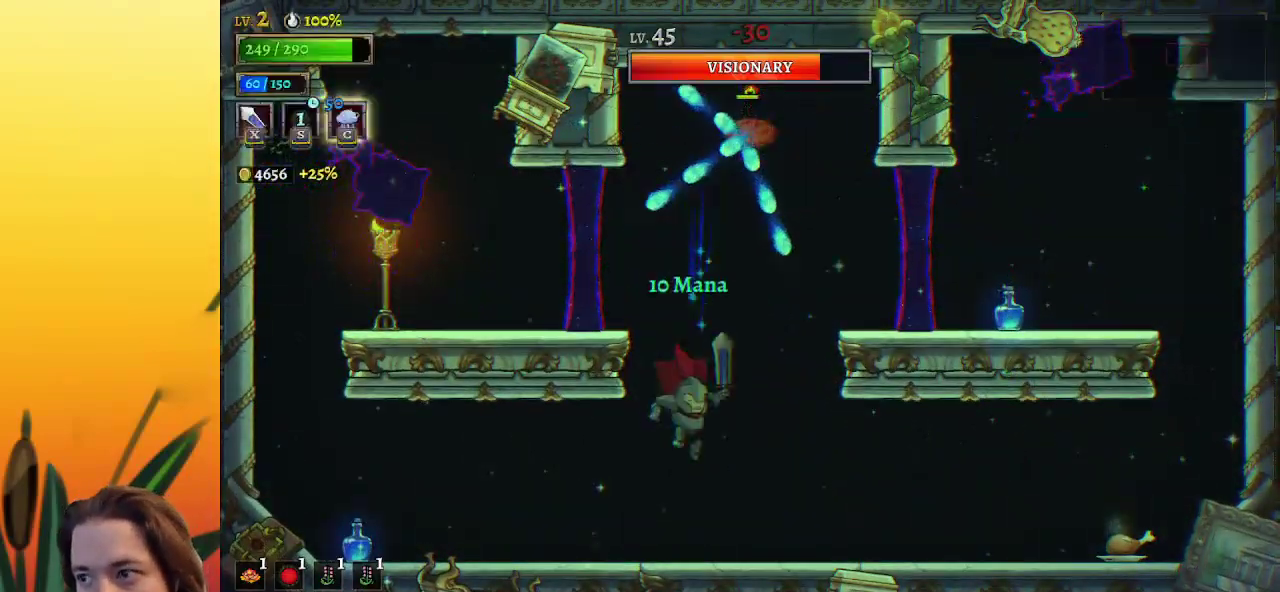
{"keys": ["d", "right"], "events": [[167, "d", "down"]]}
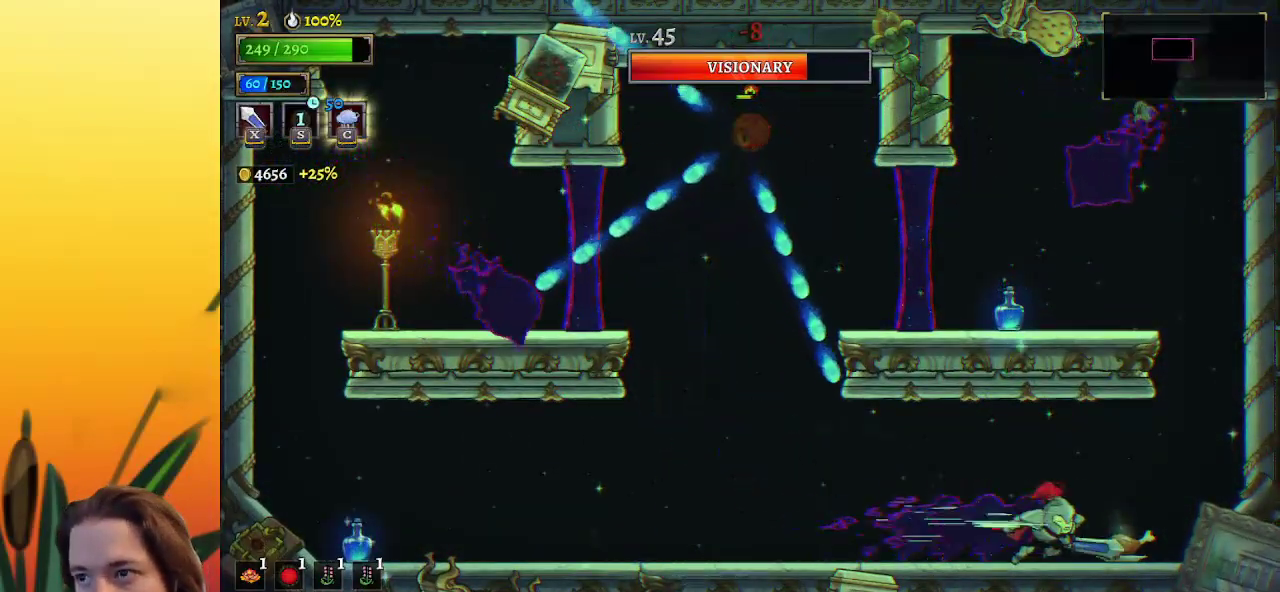
{"keys": [], "events": [[133, "d", "up"], [183, "right", "up"], [233, "a", "down"], [233, "left", "down"], [467, "a", "up"], [467, "left", "up"]]}
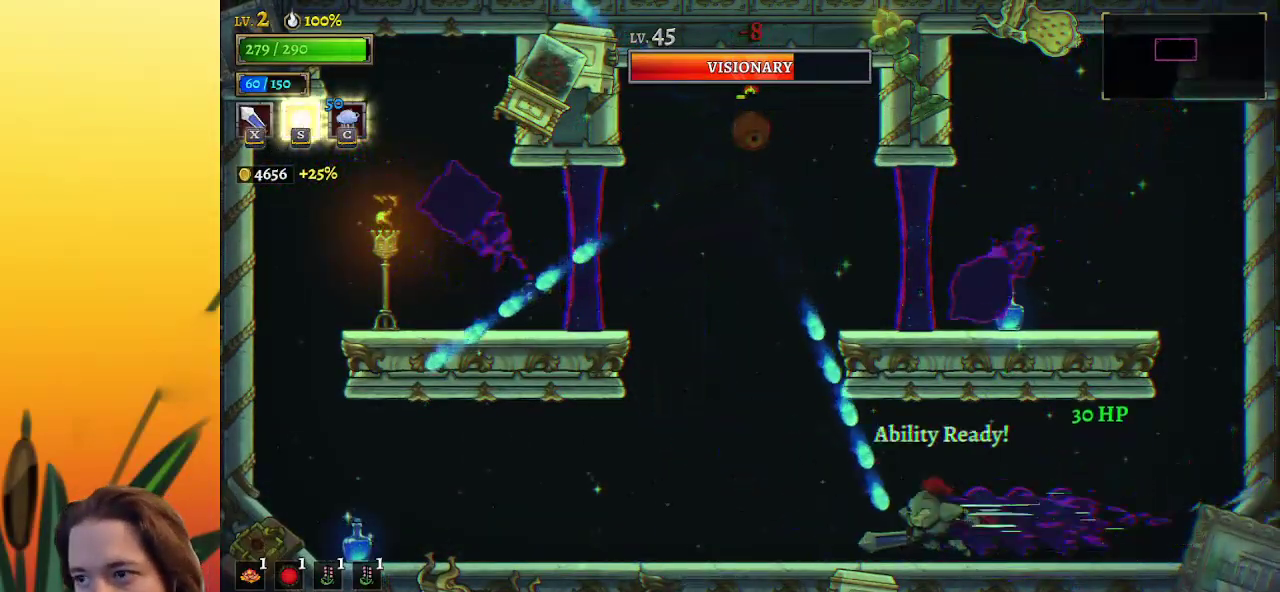
{"keys": ["right"], "events": [[17, "right", "down"]]}
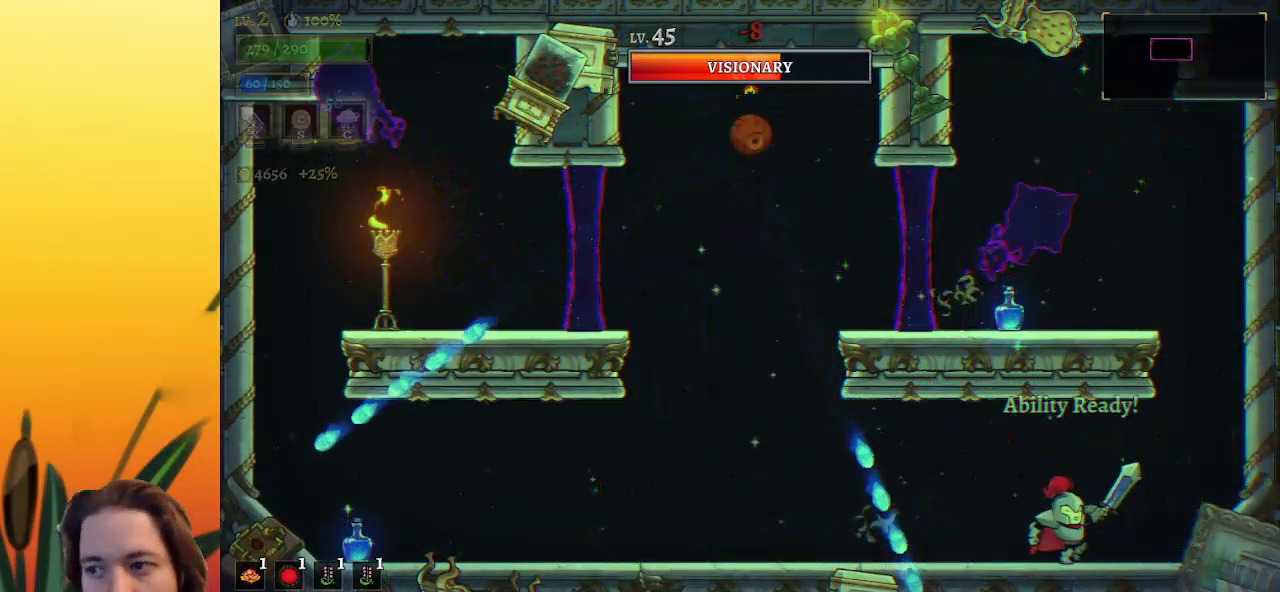
{"keys": ["left"], "events": [[67, "right", "up"], [350, "left", "down"], [400, "z", "down"], [500, "z", "up"]]}
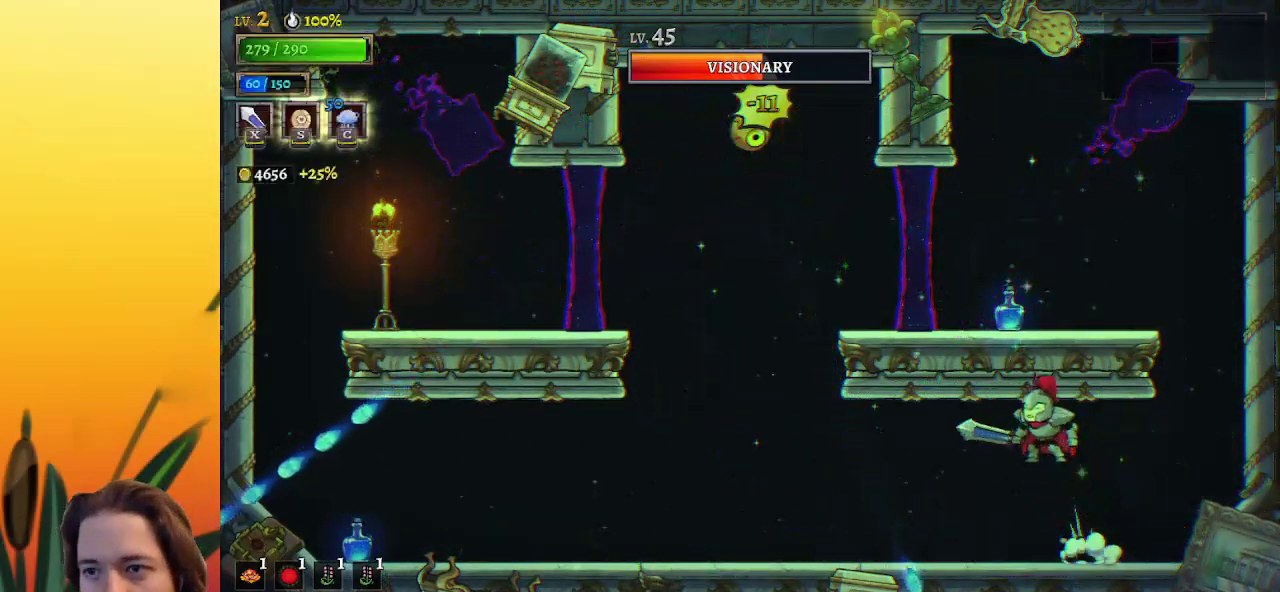
{"keys": ["left"], "events": []}
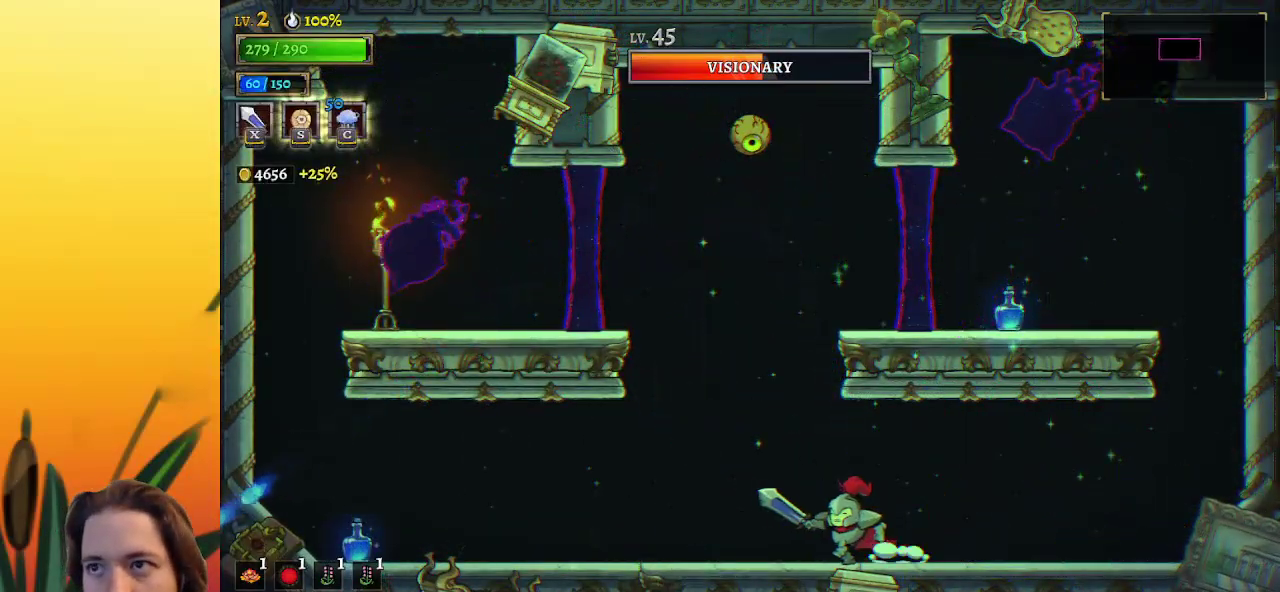
{"keys": ["left"], "events": [[150, "left", "up"], [200, "z", "down"], [383, "c", "down"], [433, "left", "down"], [433, "z", "up"], [483, "c", "up"]]}
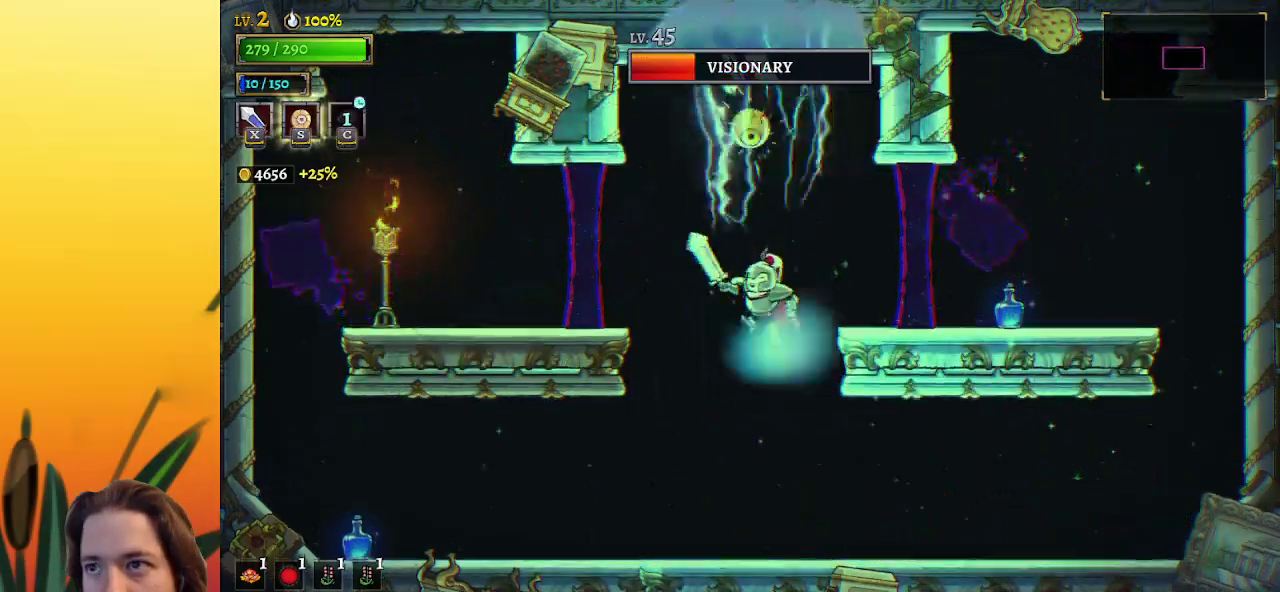
{"keys": [], "events": [[33, "left", "up"]]}
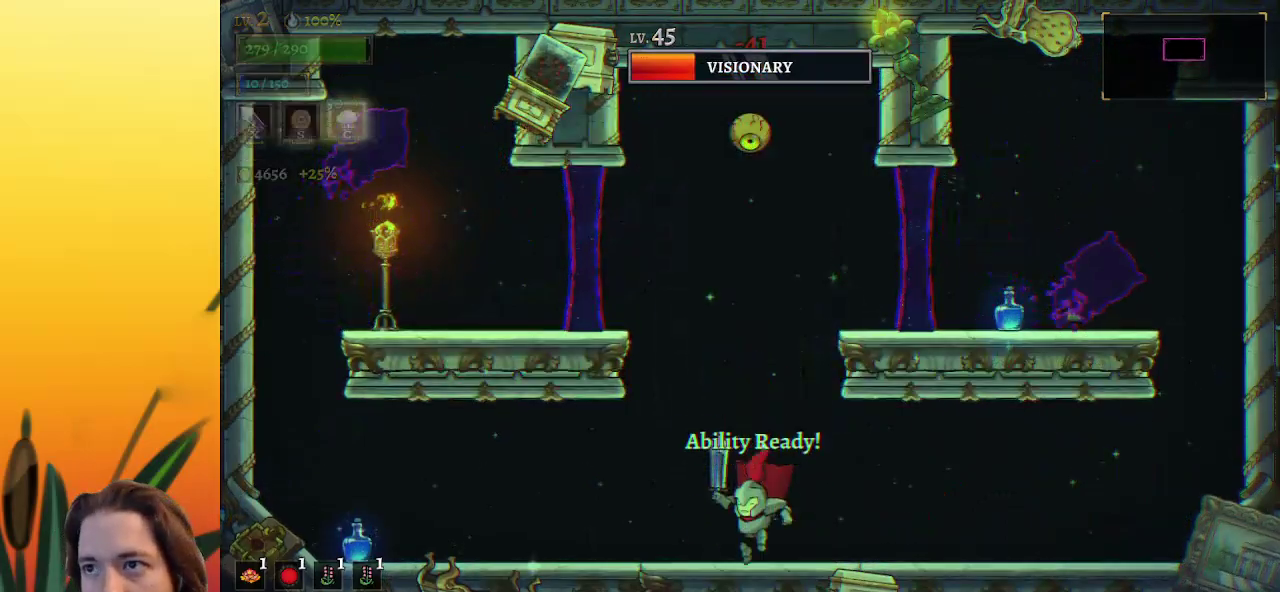
{"keys": ["z"], "events": [[100, "z", "down"], [183, "left", "down"], [333, "z", "up"], [367, "left", "up"], [367, "right", "down"], [417, "z", "down"], [467, "right", "up"]]}
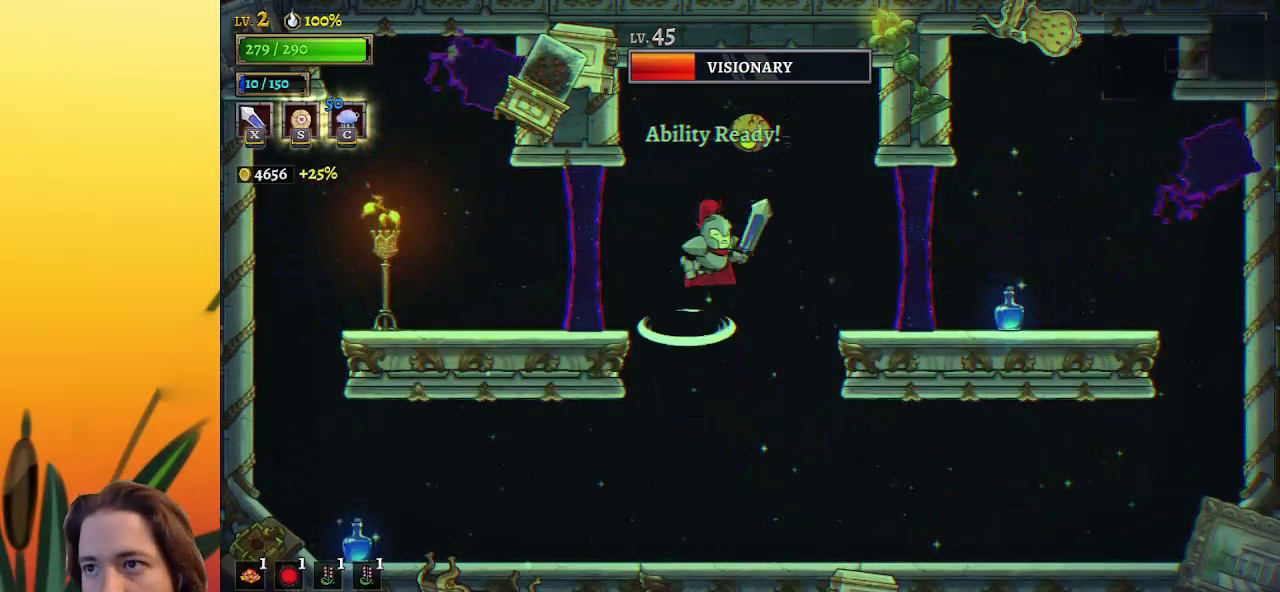
{"keys": [], "events": [[17, "x", "down"], [100, "z", "up"], [150, "x", "up"], [200, "left", "down"], [250, "left", "up"]]}
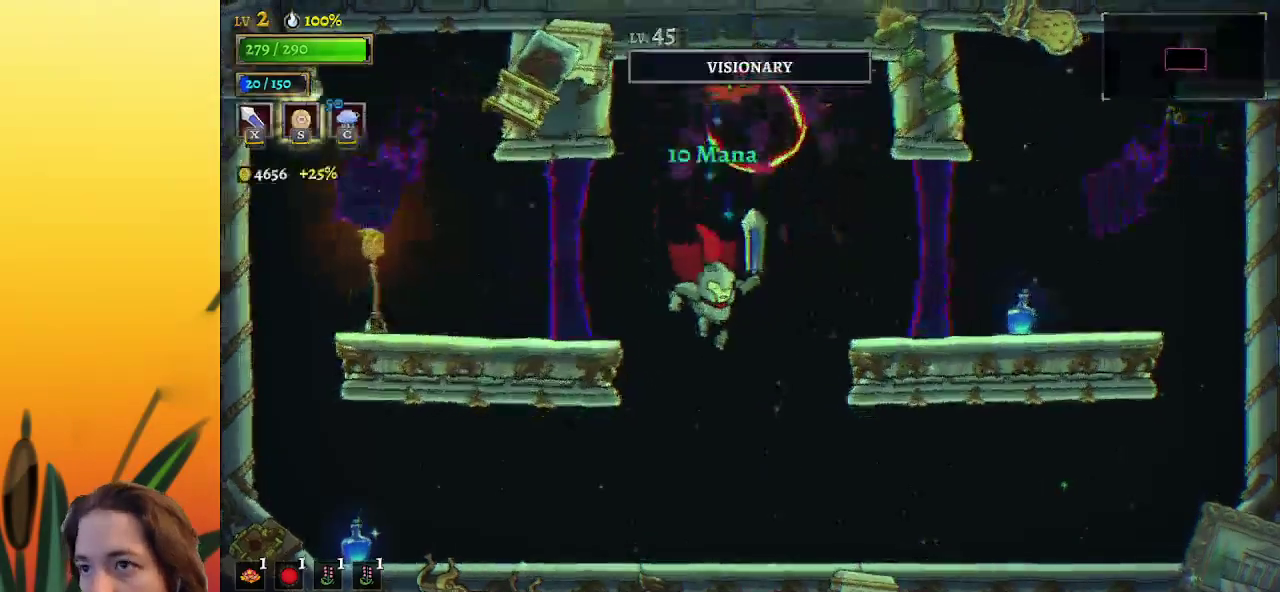
{"keys": [], "events": [[133, "left", "down"], [267, "left", "up"]]}
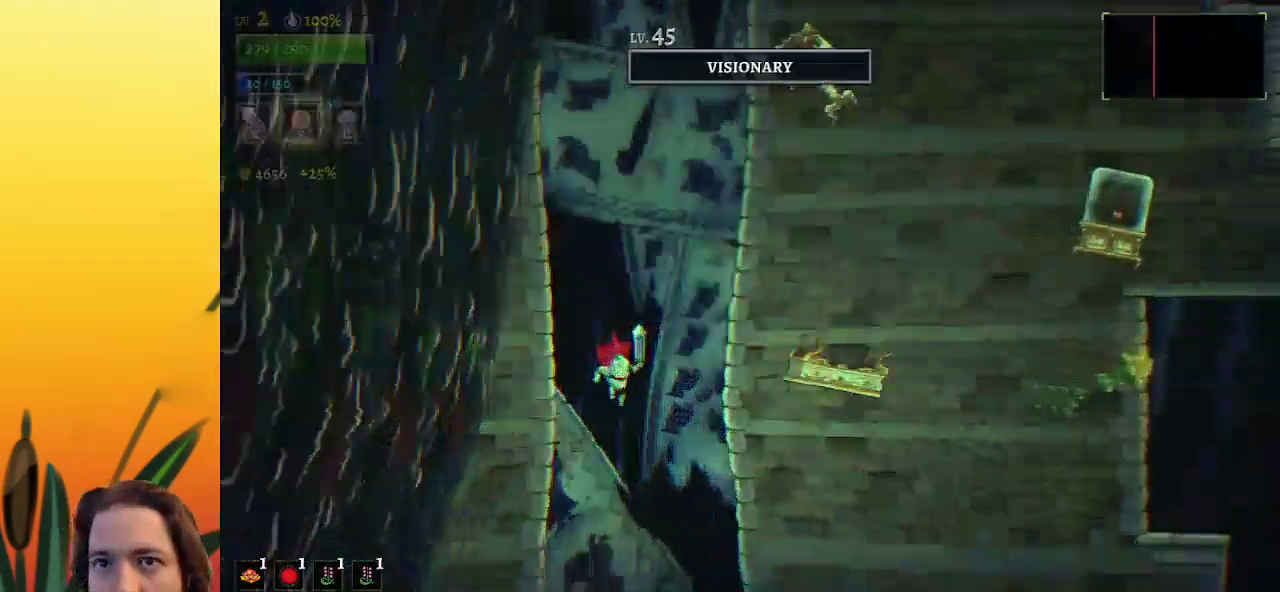
{"keys": ["x"], "events": [[467, "x", "down"]]}
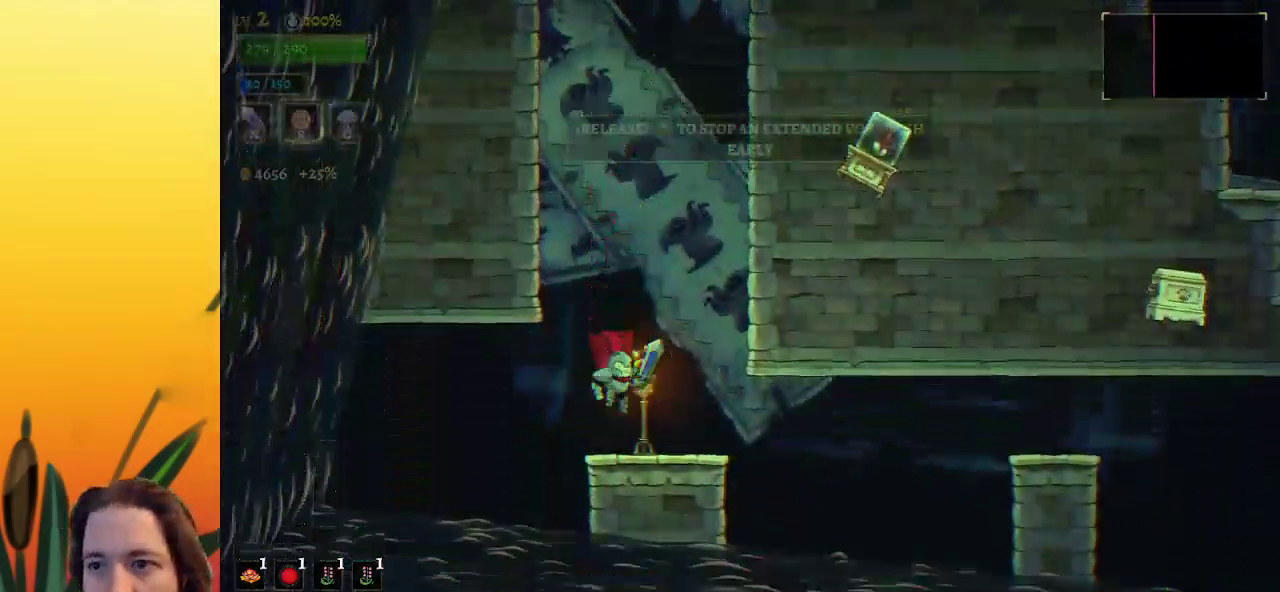
{"keys": [], "events": [[67, "x", "up"]]}
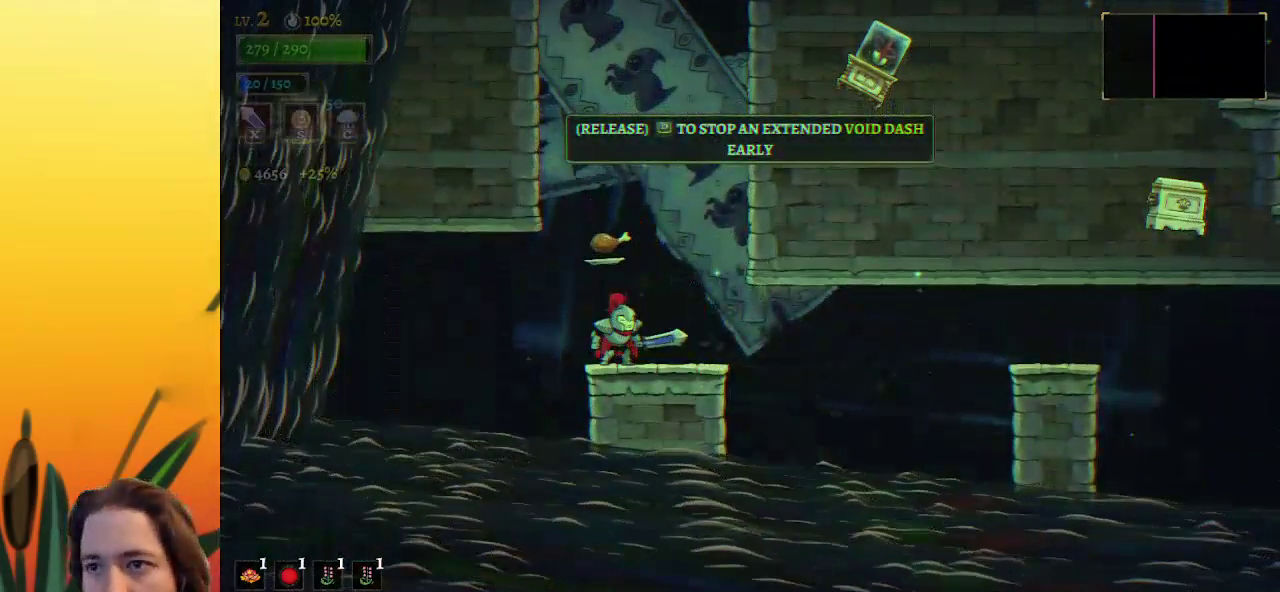
{"keys": ["d", "right"], "events": [[17, "left", "down"], [117, "left", "up"], [250, "right", "down"], [350, "d", "down"]]}
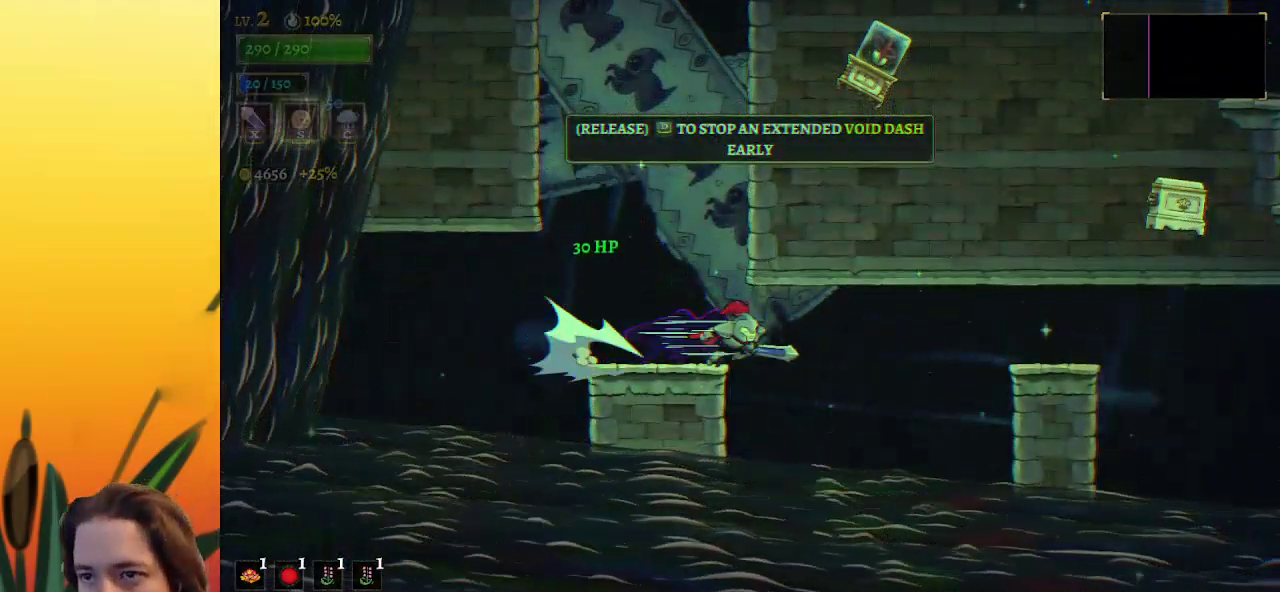
{"keys": ["d", "right"], "events": [[433, "d", "up"], [467, "d", "down"]]}
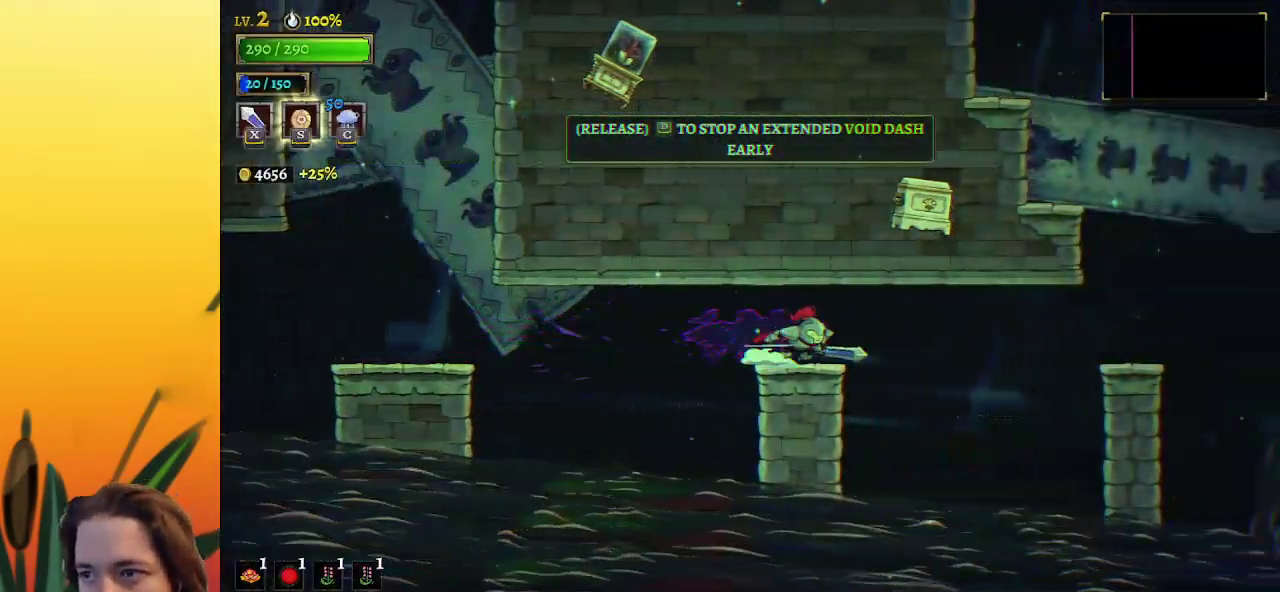
{"keys": ["right"], "events": [[450, "d", "up"]]}
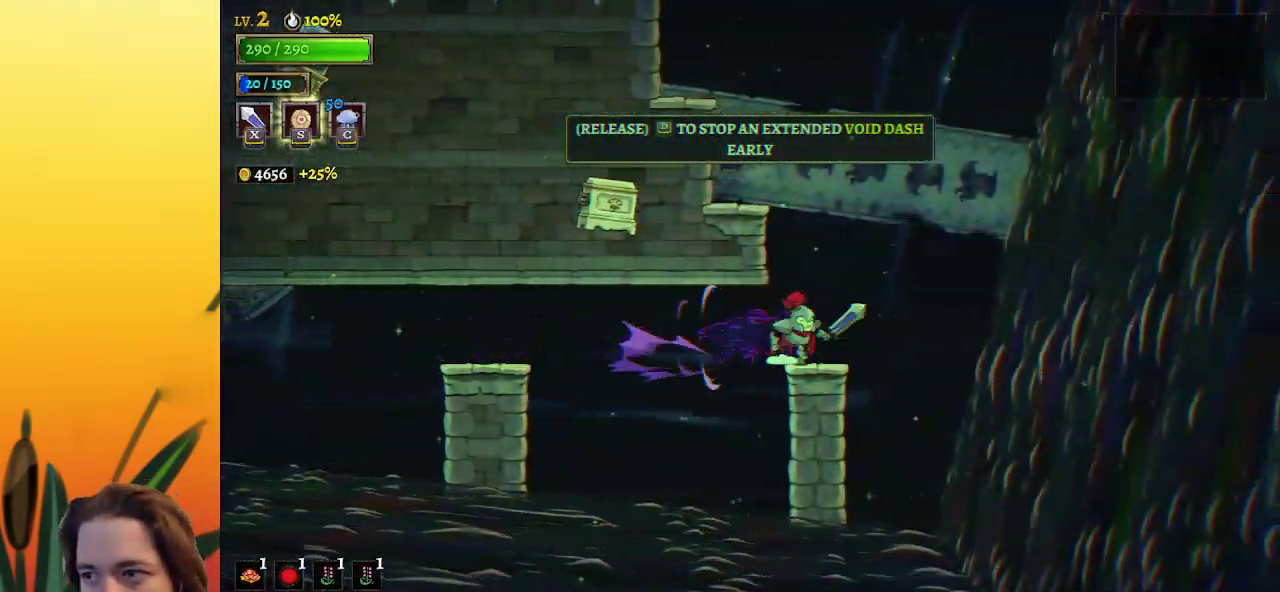
{"keys": ["left", "z"], "events": [[50, "right", "up"], [83, "z", "down"], [333, "left", "down"], [383, "z", "up"], [417, "z", "down"]]}
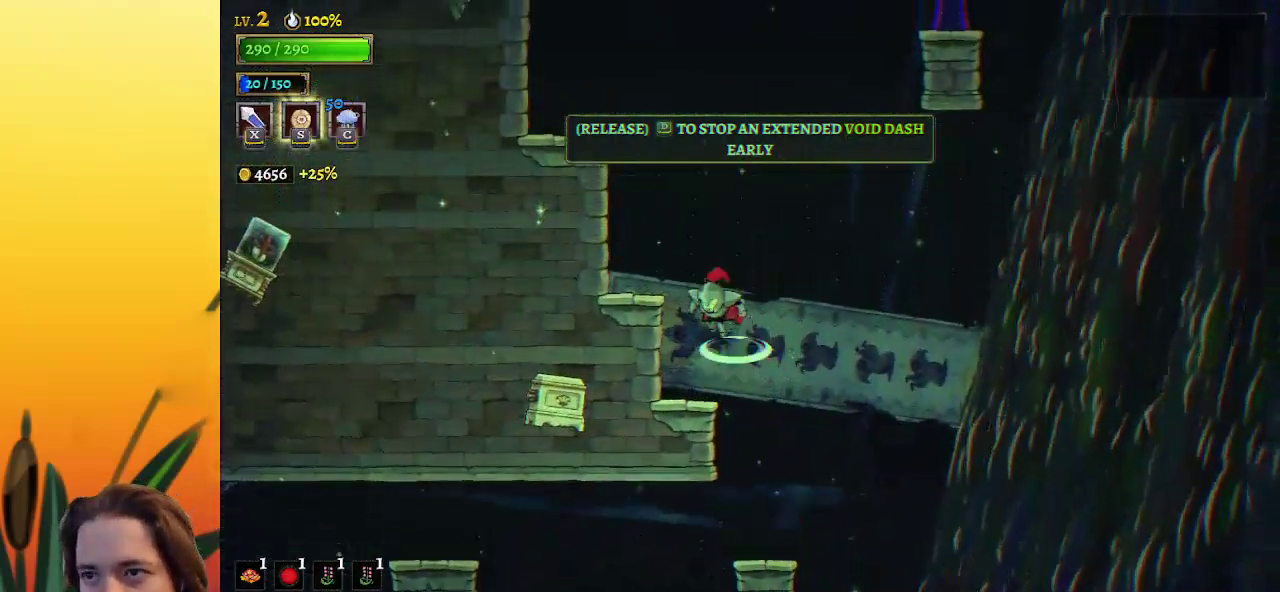
{"keys": ["left", "z"], "events": [[117, "z", "up"], [300, "left", "up"], [400, "z", "down"], [433, "left", "down"]]}
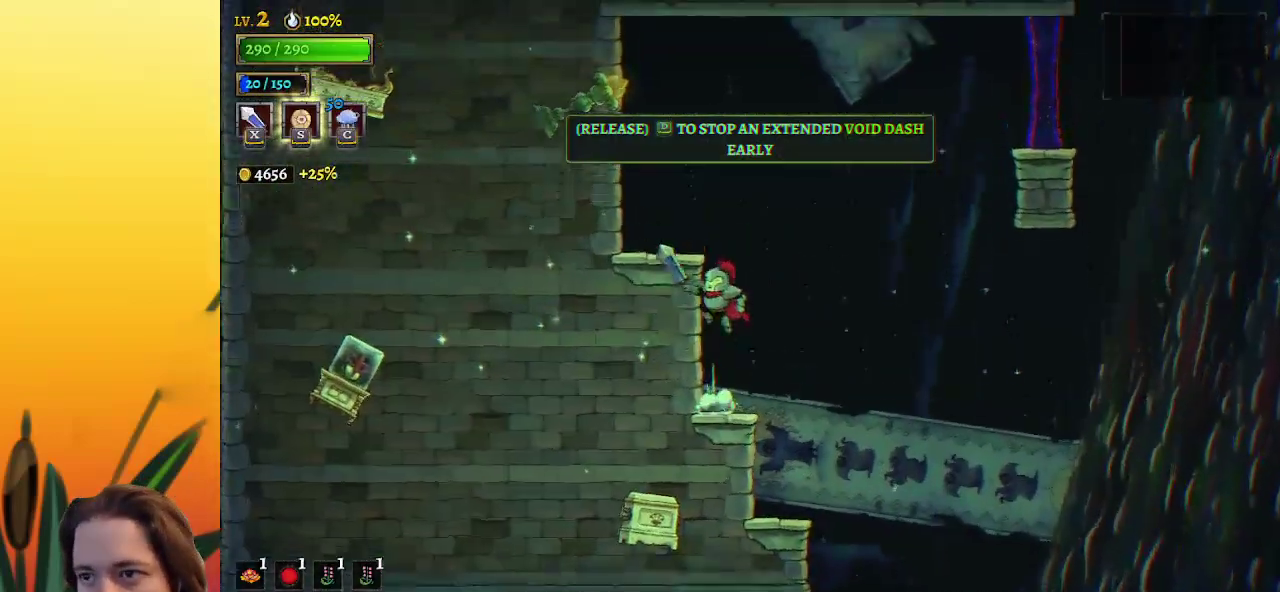
{"keys": ["right", "z"], "events": [[167, "z", "up"], [317, "left", "up"], [450, "right", "down"], [500, "z", "down"]]}
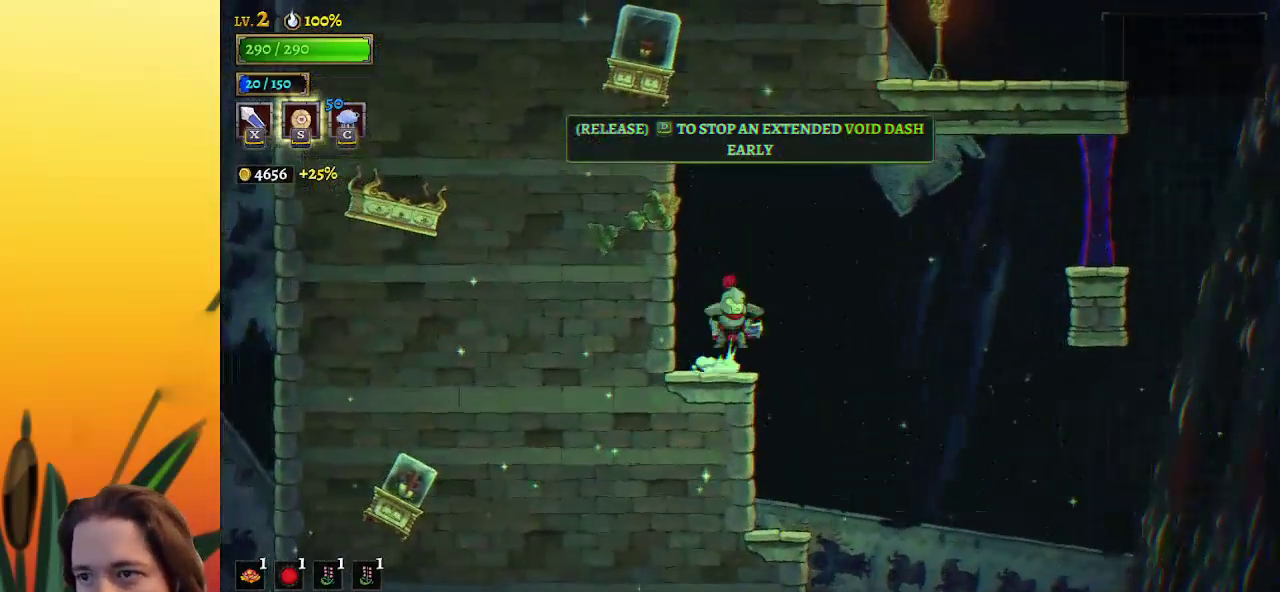
{"keys": ["d", "right"], "events": [[333, "d", "down"], [367, "z", "up"]]}
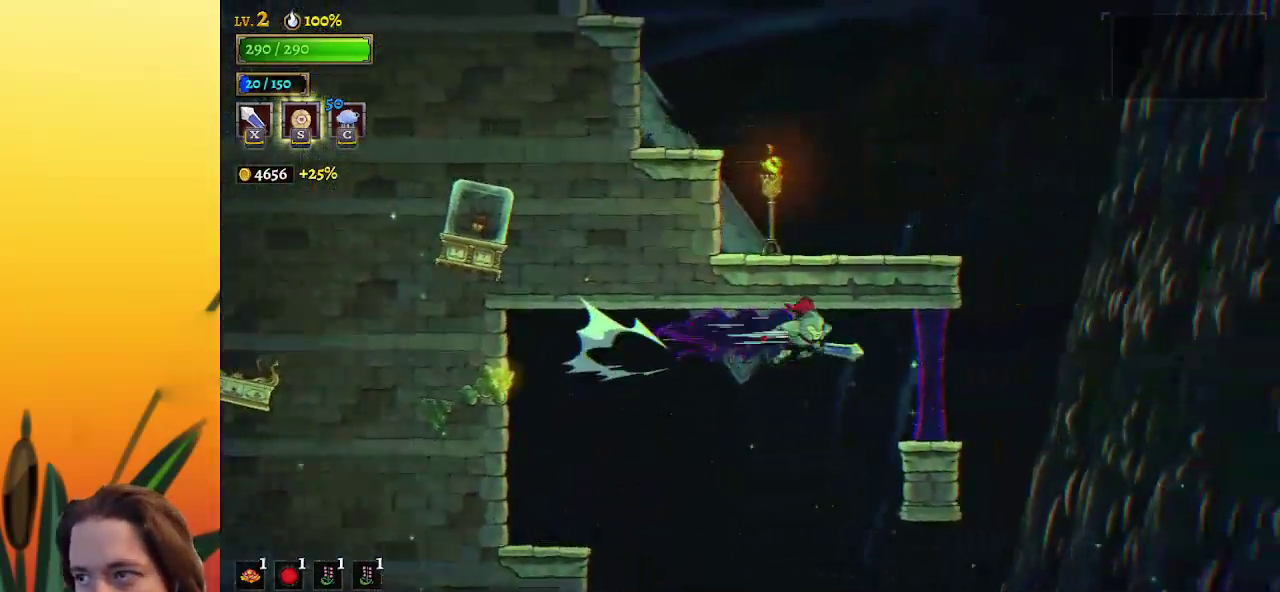
{"keys": ["left", "z"], "events": [[250, "d", "up"], [300, "right", "up"], [350, "z", "down"], [433, "left", "down"]]}